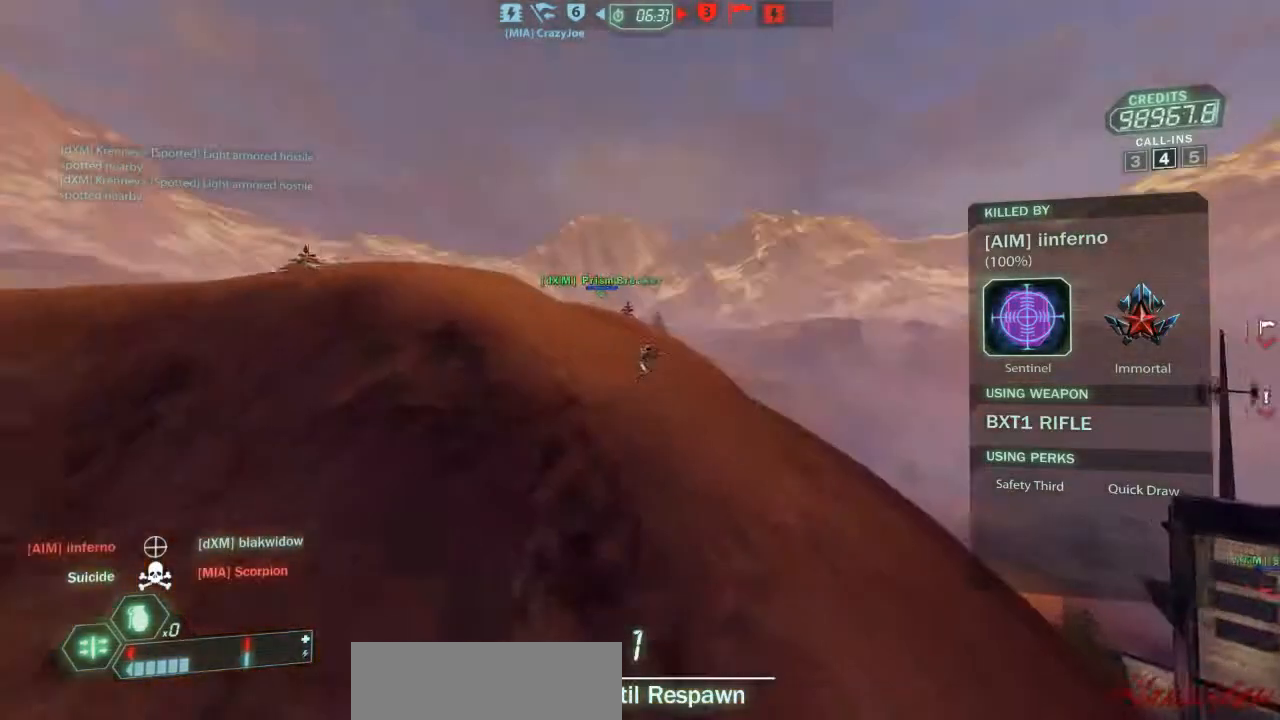
Gameplay with keyboard and mouse; each line is a JSON object with the keys held at the frame after it. "events" lists presses ("down") and releases ("up") of "a", "belt", "d", "die", "flag", "jump", "melee", "pack", "reload", "s", "scoreboard", "ski", "w", "wep" and "zoom" between this image and that frame as [ms after this image, input, new state], when the widget could be followed in between. No other keys are recorded. Mouse buttons are not recorded. Key names are as the overlay labels them; some are game actions (e.g. jump) rather than physical keys. Not read: mouse_move.
{"keys": [], "events": []}
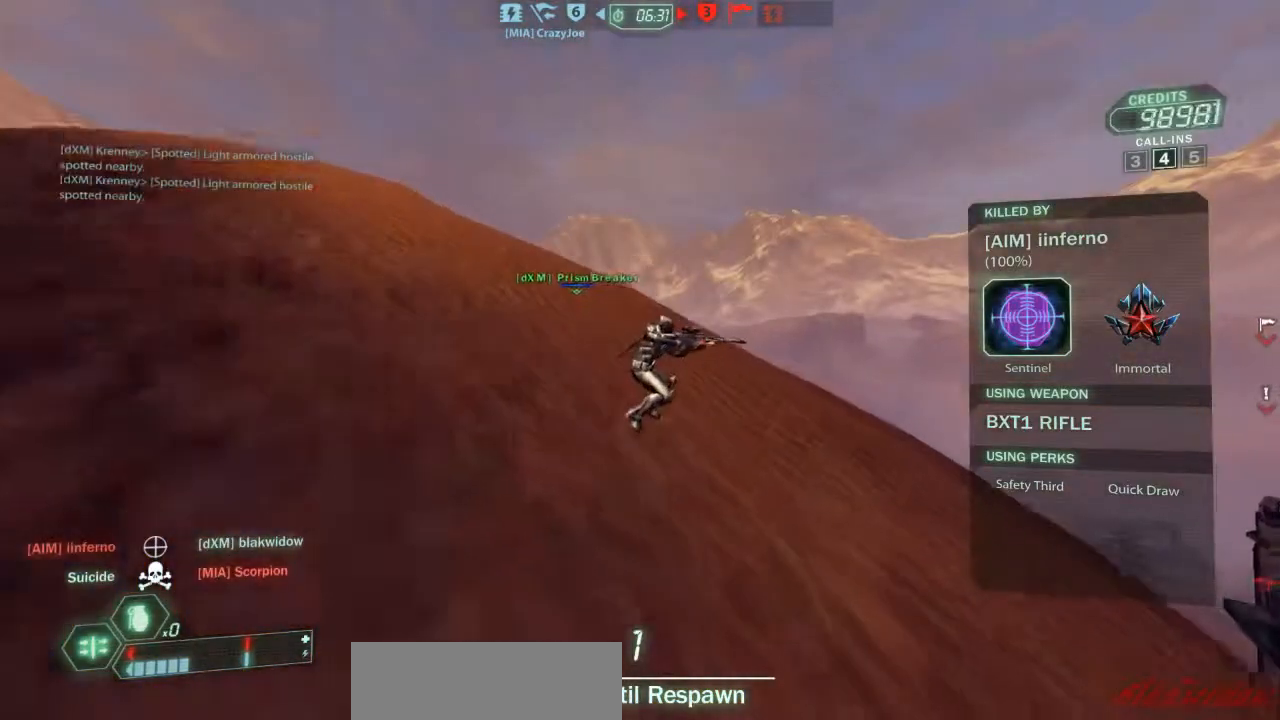
{"keys": [], "events": []}
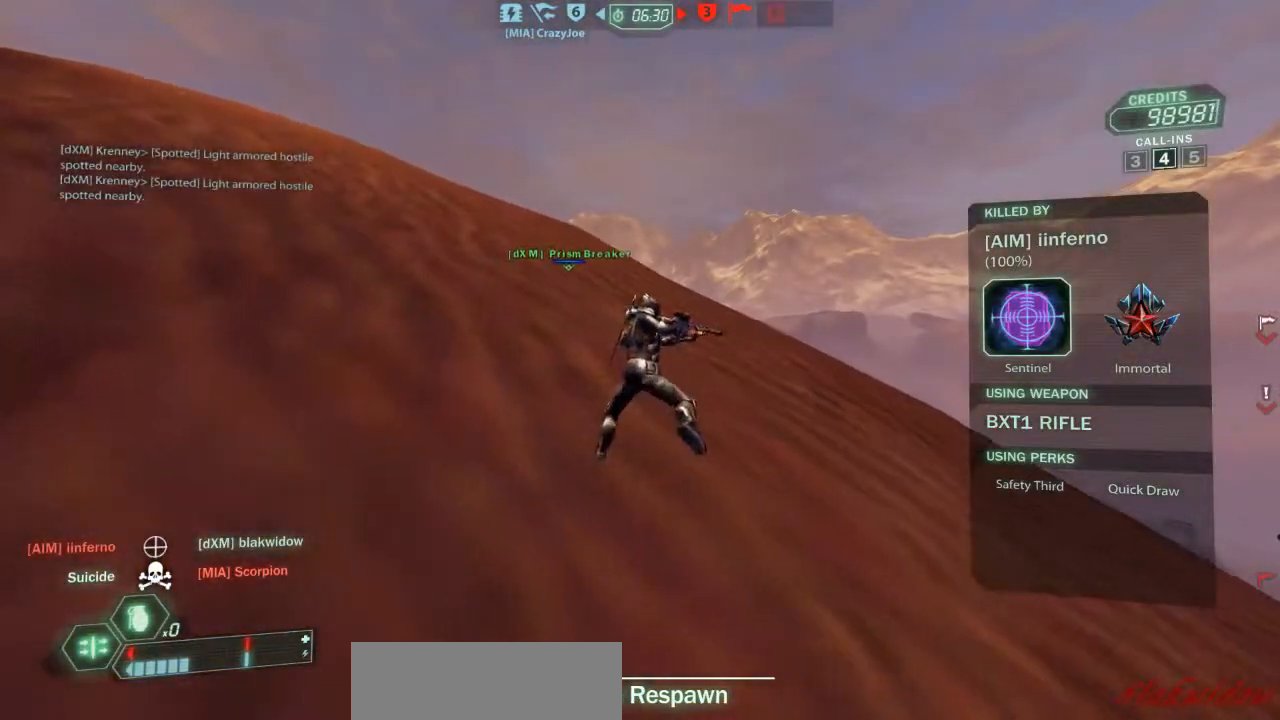
{"keys": [], "events": []}
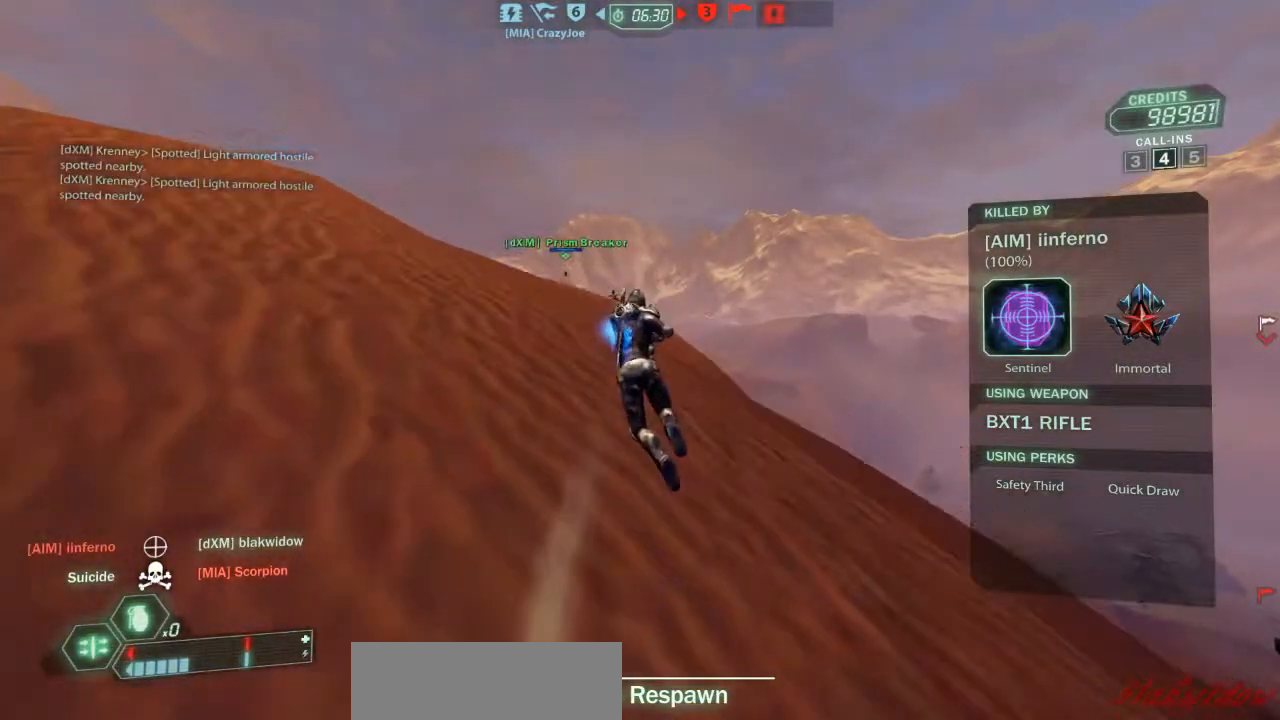
{"keys": [], "events": []}
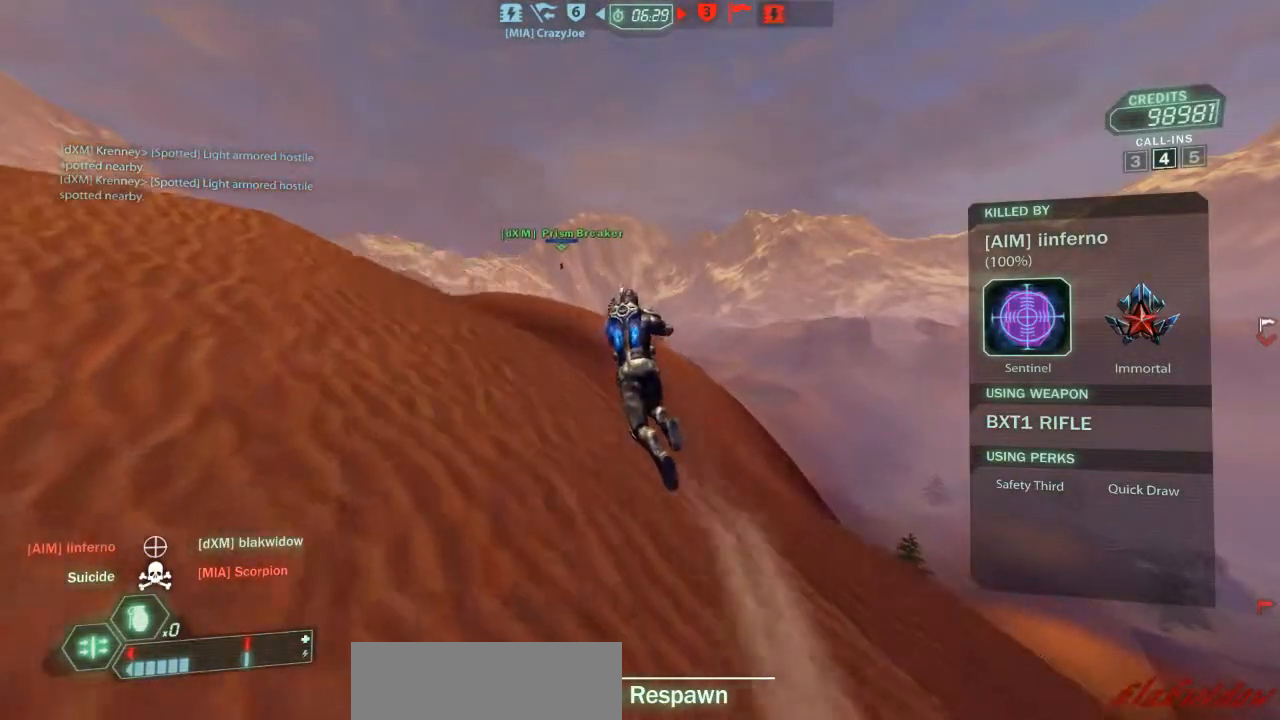
{"keys": [], "events": []}
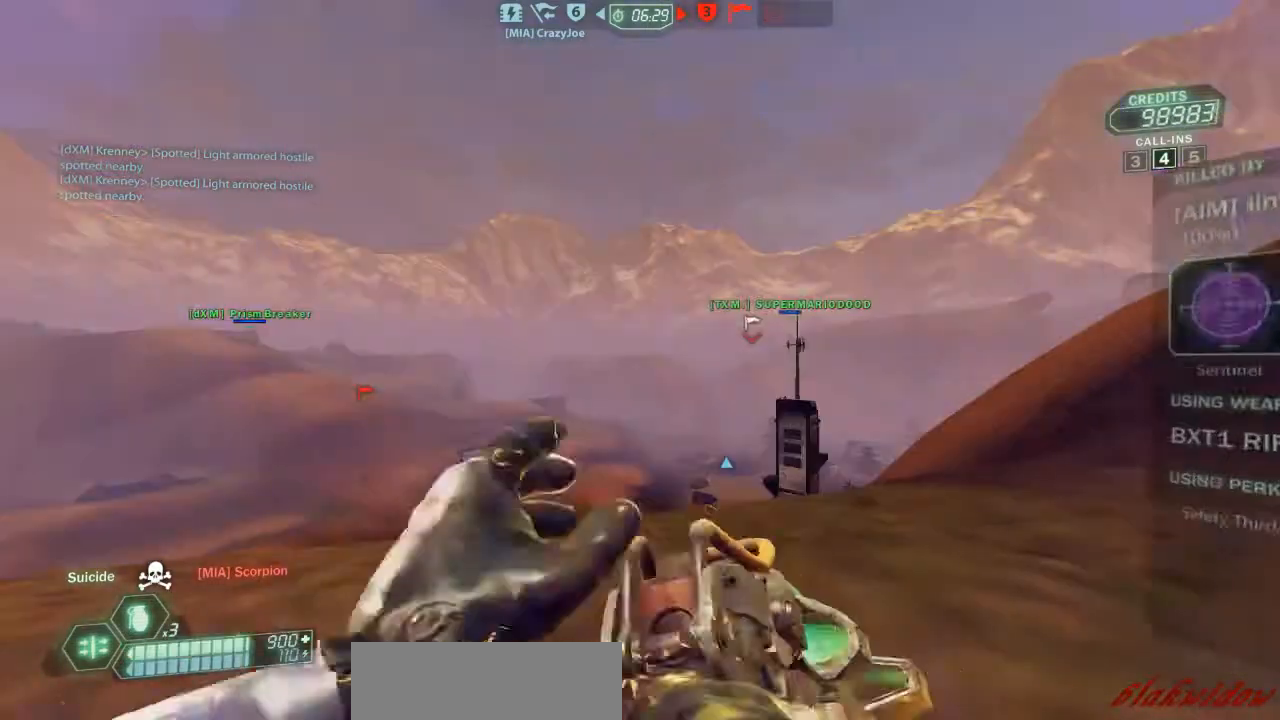
{"keys": [], "events": []}
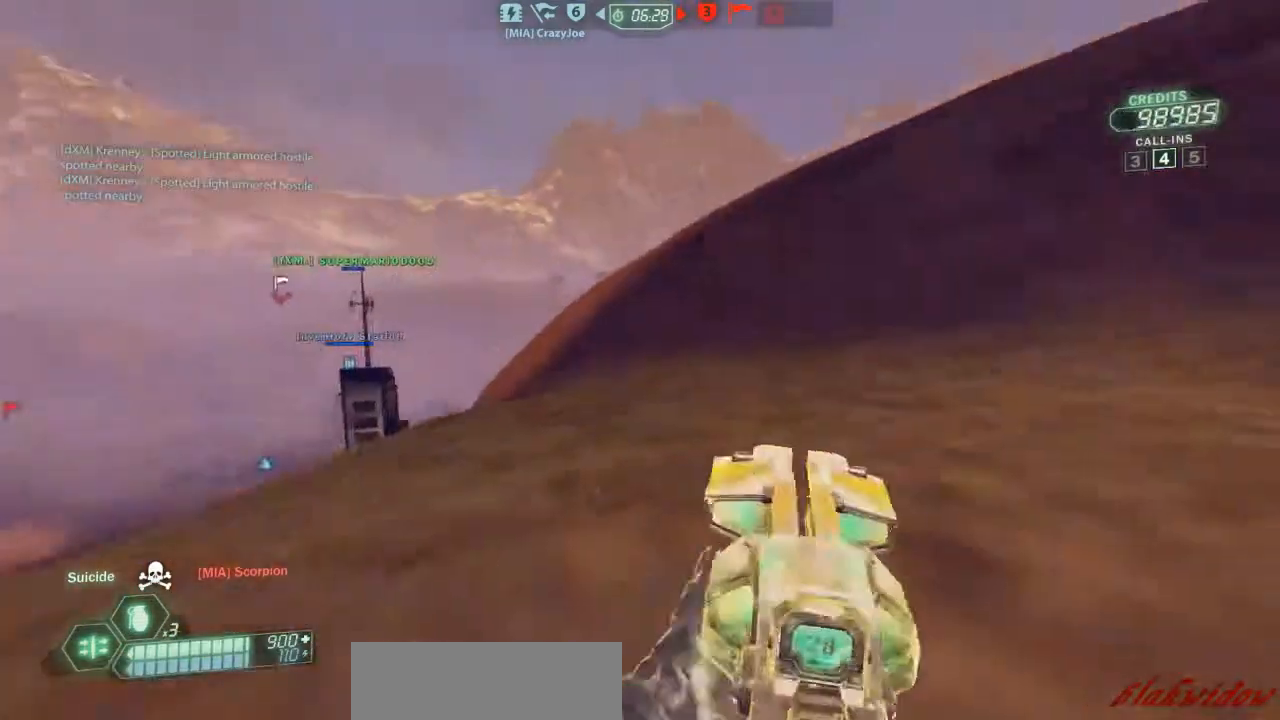
{"keys": ["jump", "w"], "events": [[33, "w", "down"], [100, "d", "down"], [367, "jump", "down"], [500, "d", "up"]]}
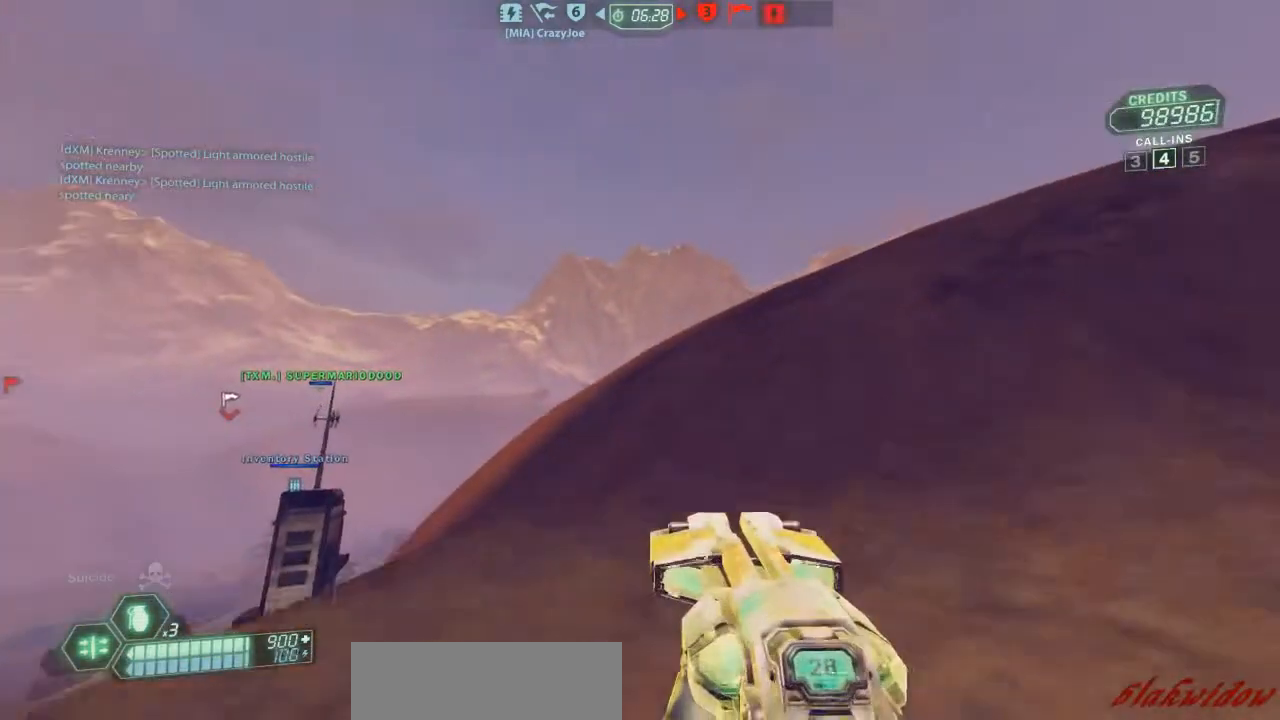
{"keys": ["ski", "w"], "events": [[33, "jump", "up"], [33, "ski", "down"], [133, "pack", "down"], [167, "zoom", "down"], [200, "a", "down"], [267, "zoom", "up"], [300, "pack", "up"], [367, "a", "up"]]}
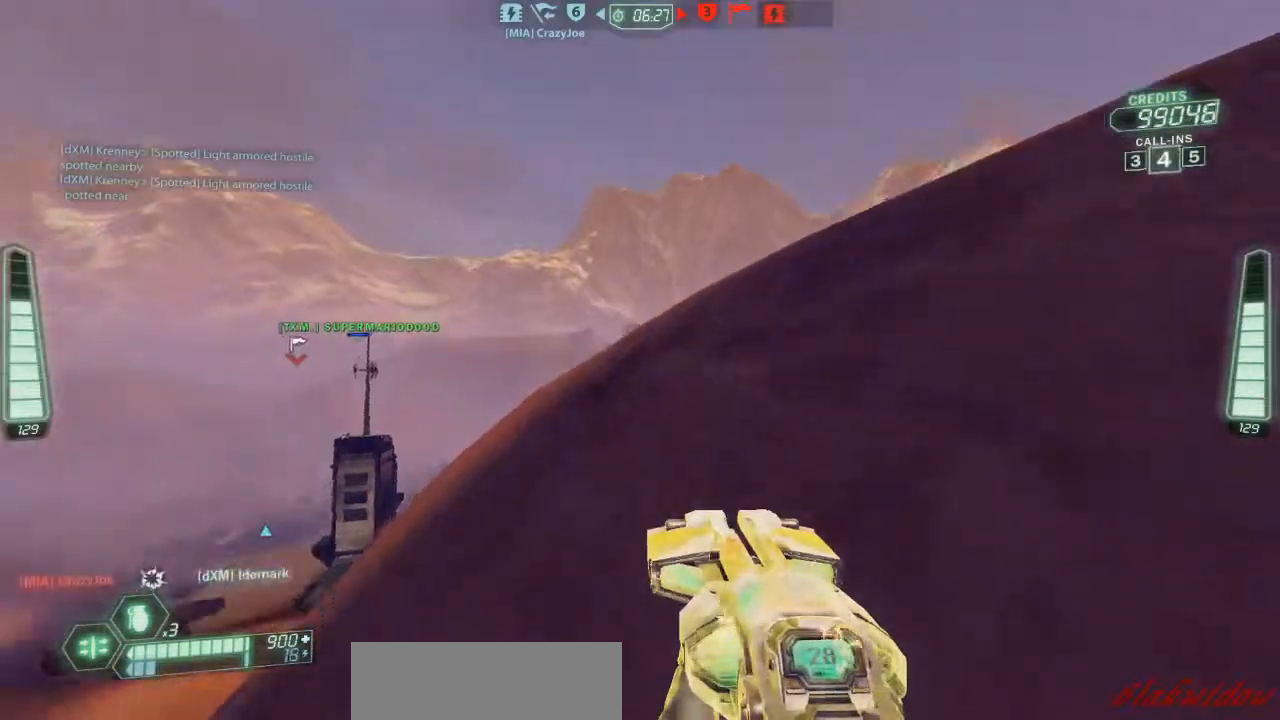
{"keys": ["ski", "w"], "events": [[300, "zoom", "down"], [433, "zoom", "up"]]}
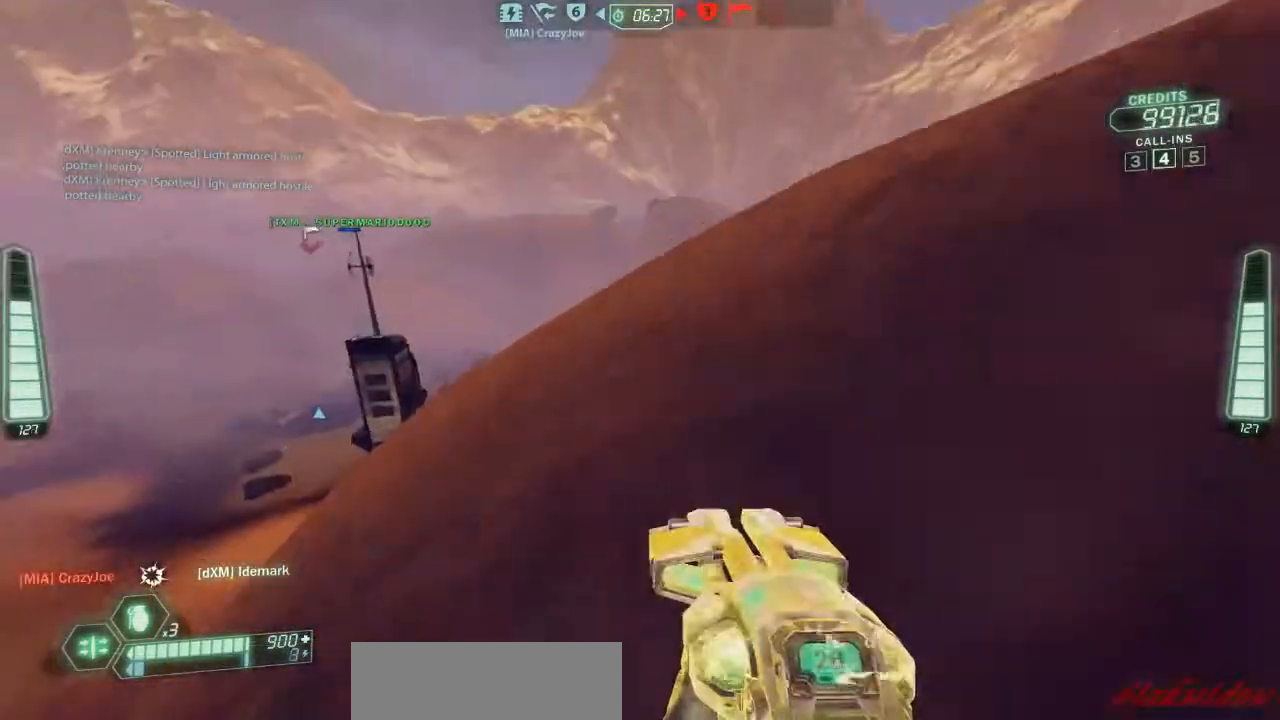
{"keys": ["ski", "w"], "events": [[267, "zoom", "down"], [333, "zoom", "up"]]}
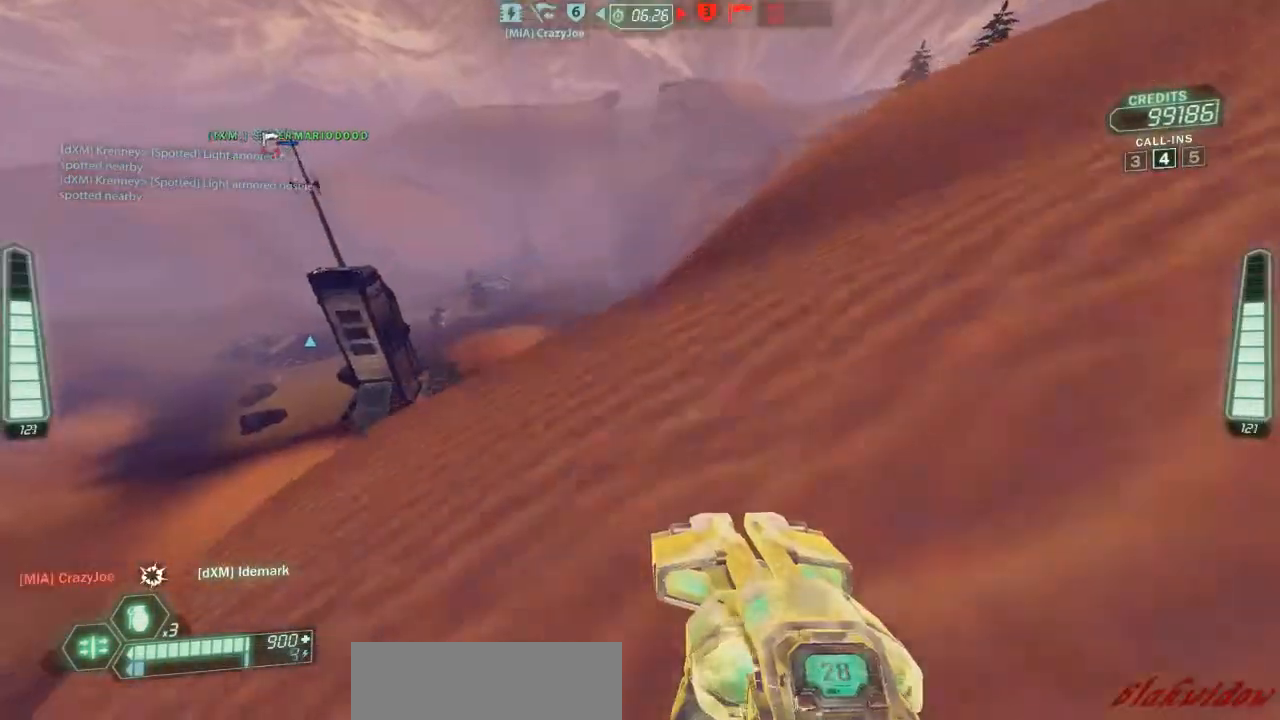
{"keys": ["ski", "w"], "events": [[200, "zoom", "down"], [300, "zoom", "up"]]}
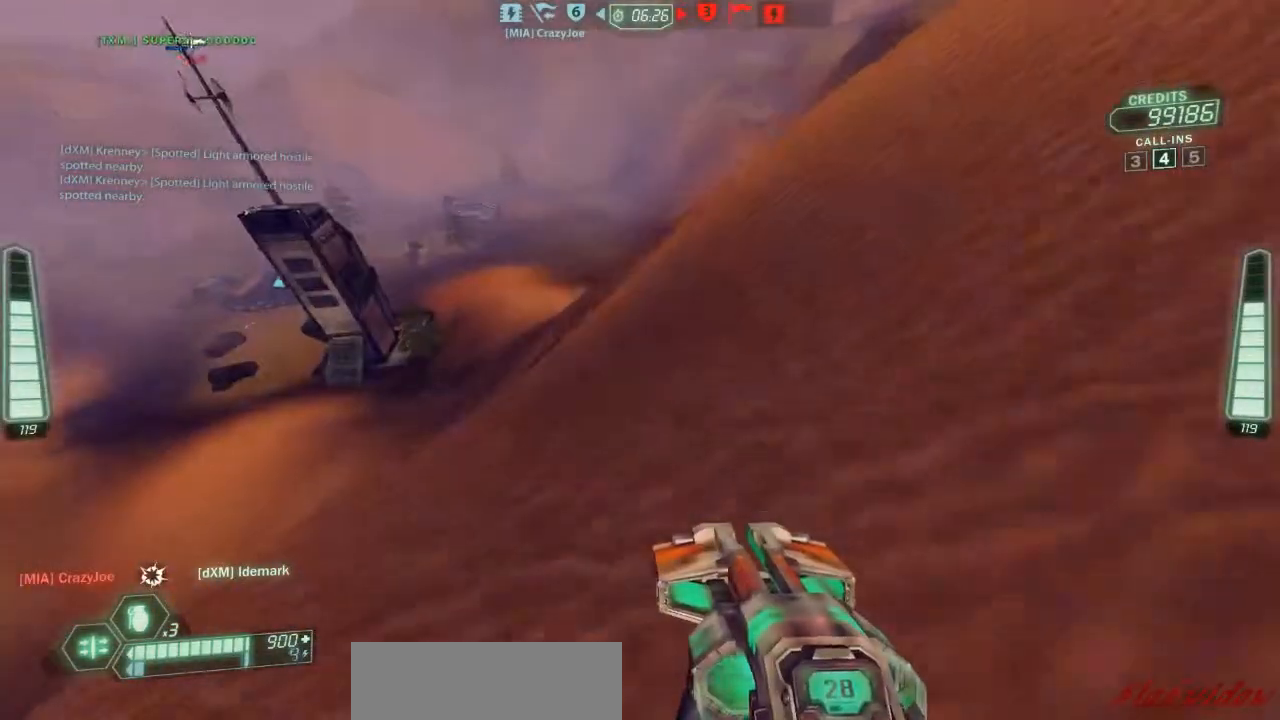
{"keys": ["ski", "w"], "events": []}
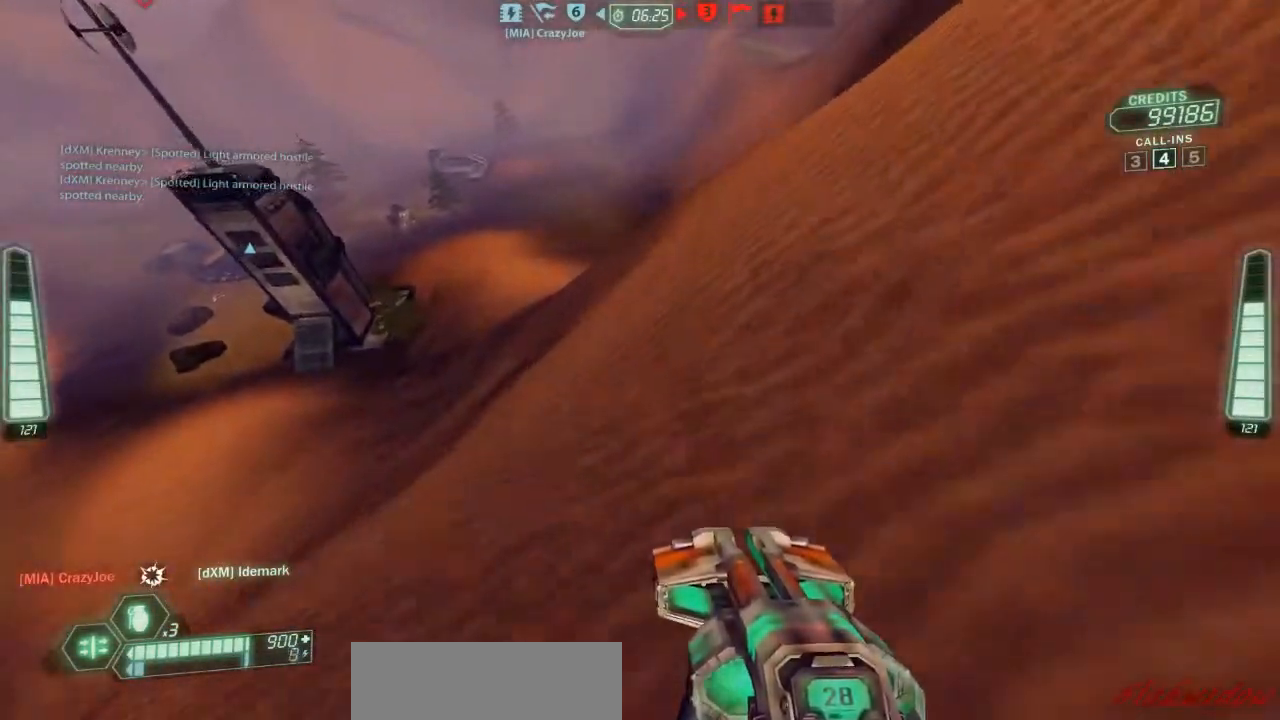
{"keys": ["a", "ski", "w"], "events": [[367, "a", "down"]]}
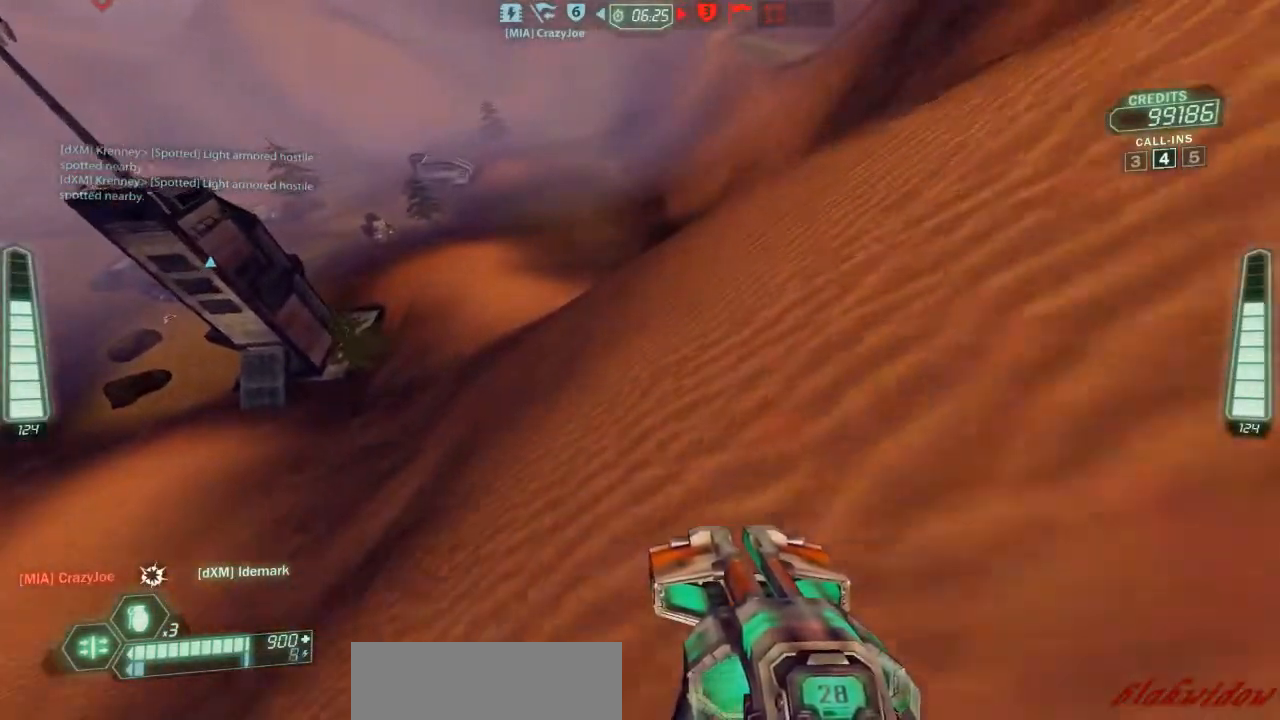
{"keys": ["a", "ski", "w"], "events": []}
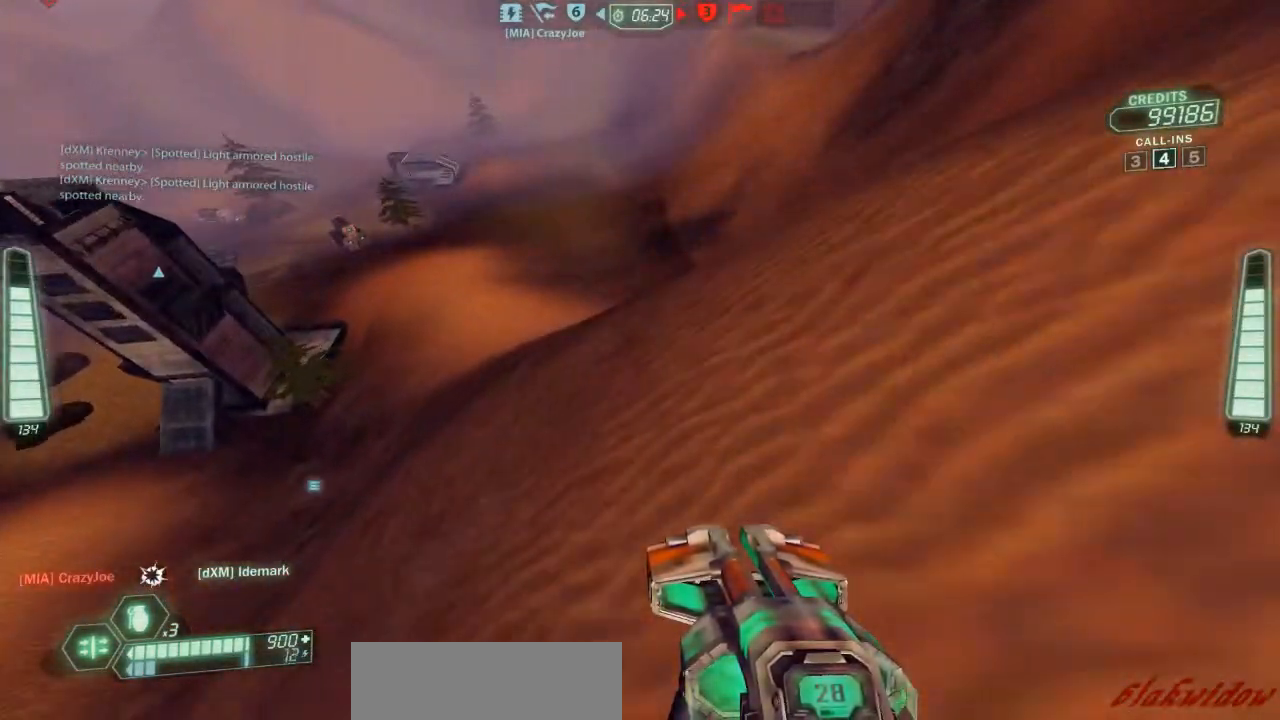
{"keys": ["ski", "w"], "events": [[33, "a", "up"]]}
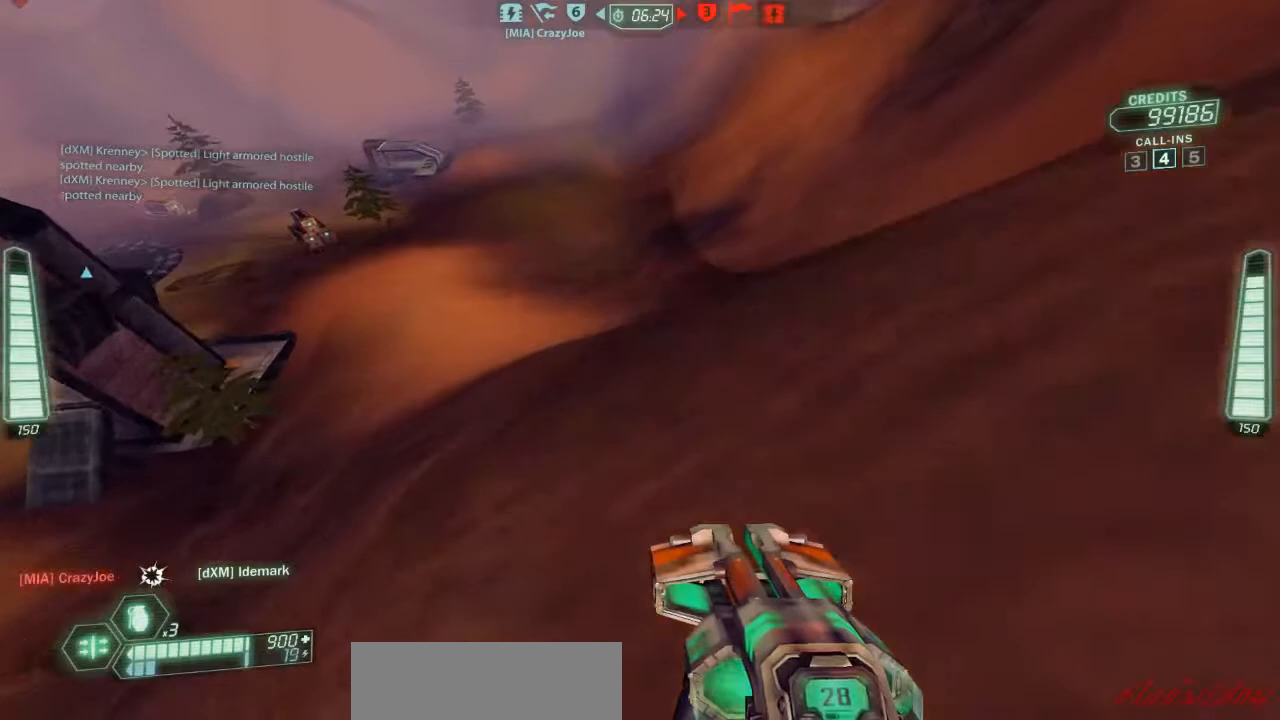
{"keys": ["ski", "w"], "events": []}
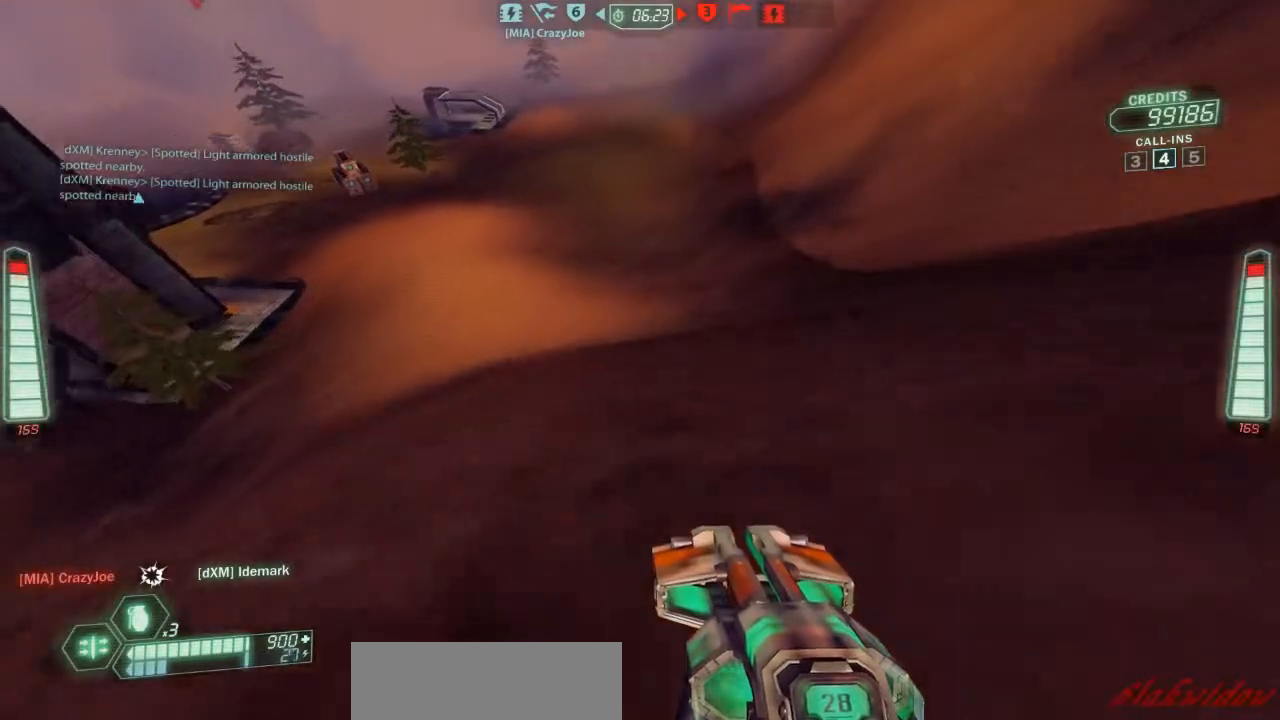
{"keys": ["d", "ski", "w"], "events": [[233, "d", "down"]]}
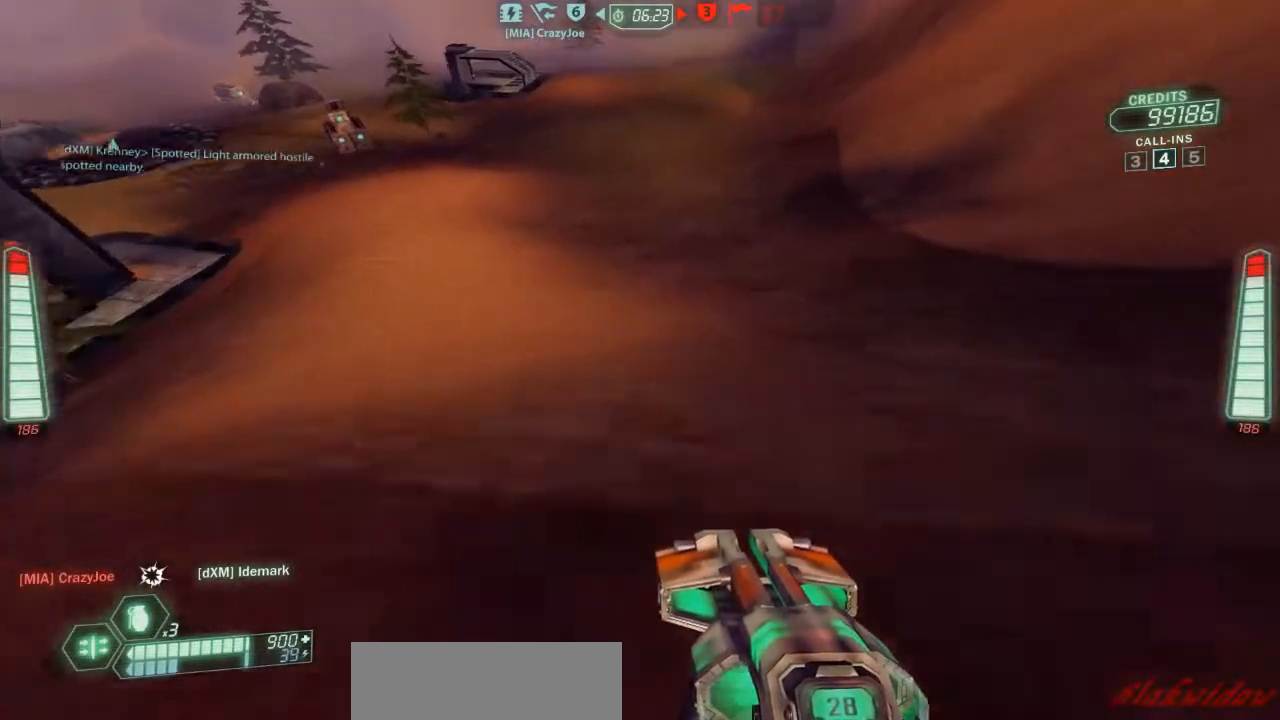
{"keys": ["ski"], "events": [[100, "d", "up"], [133, "w", "up"]]}
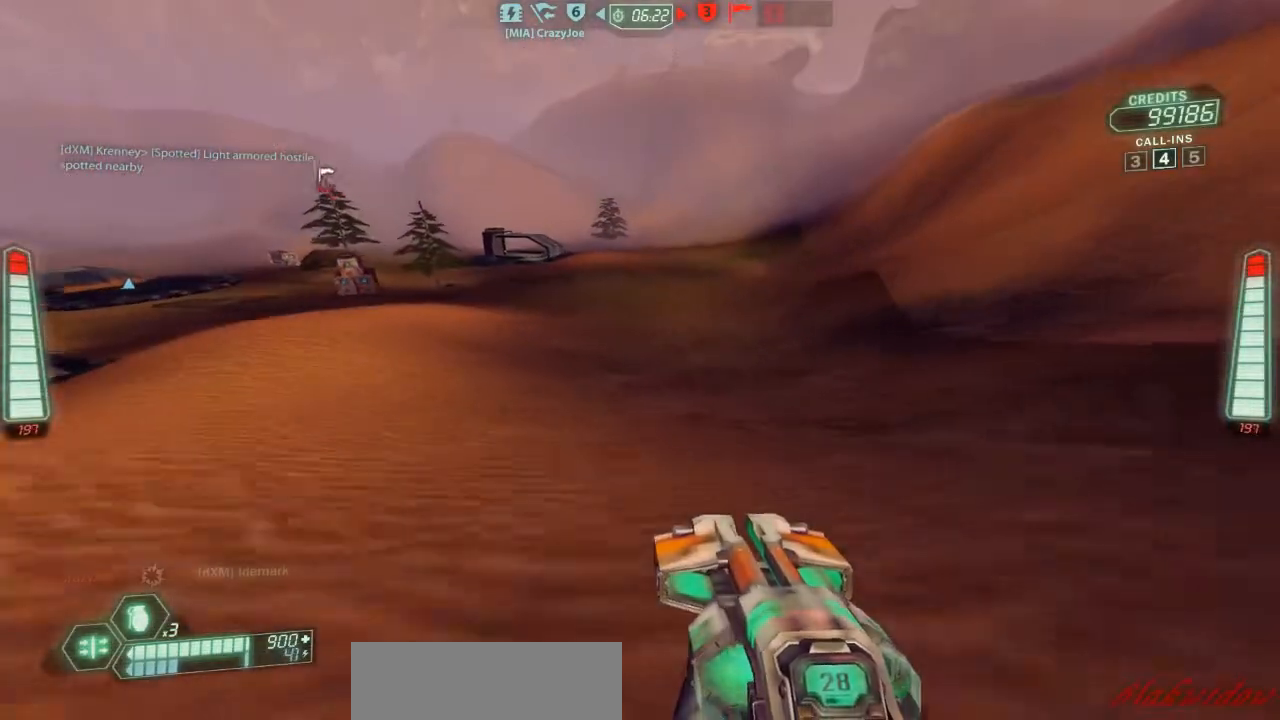
{"keys": ["a", "s", "ski"], "events": [[67, "a", "down"], [300, "s", "down"], [333, "belt", "down"], [467, "belt", "up"]]}
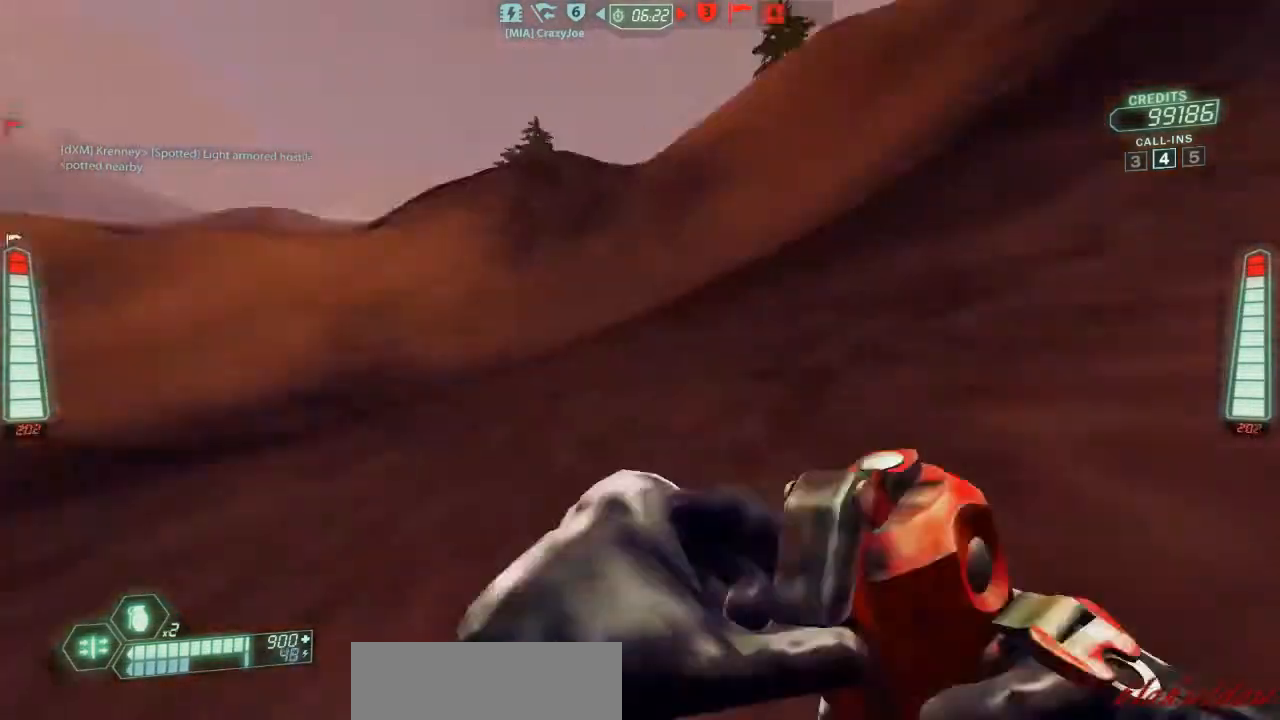
{"keys": ["a", "ski"], "events": [[467, "s", "up"]]}
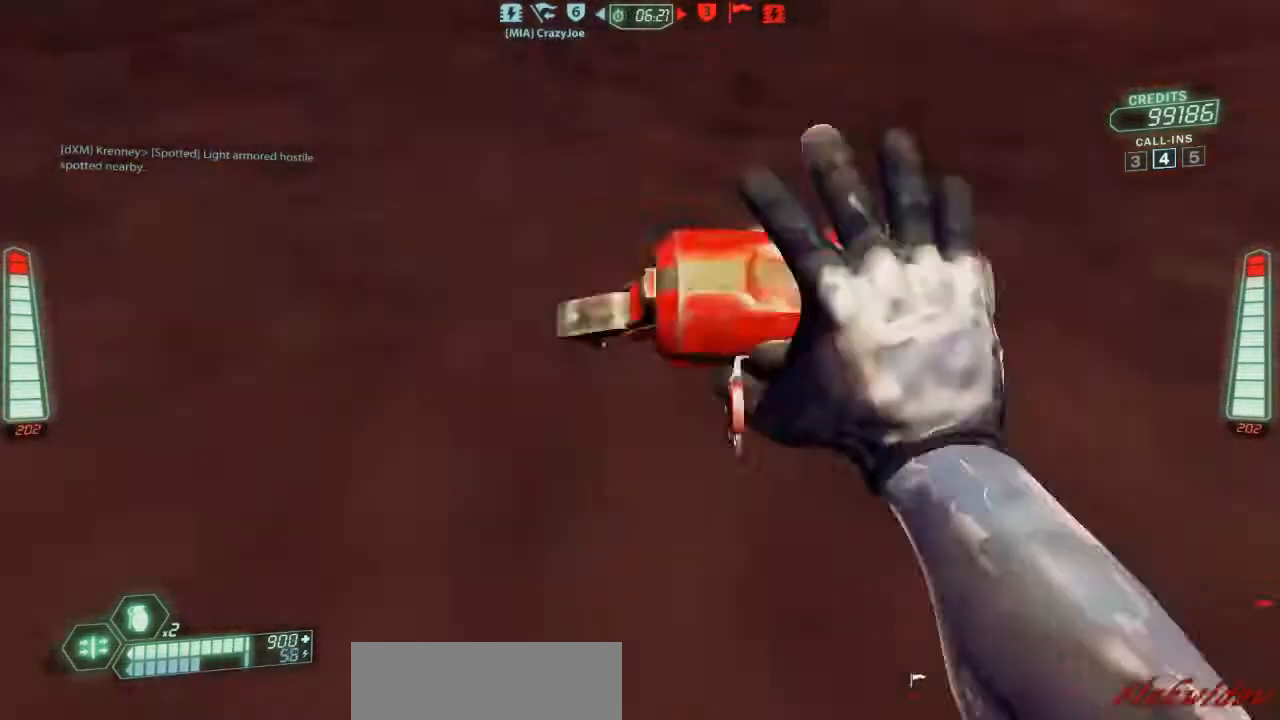
{"keys": ["a", "ski", "w"], "events": [[67, "w", "down"]]}
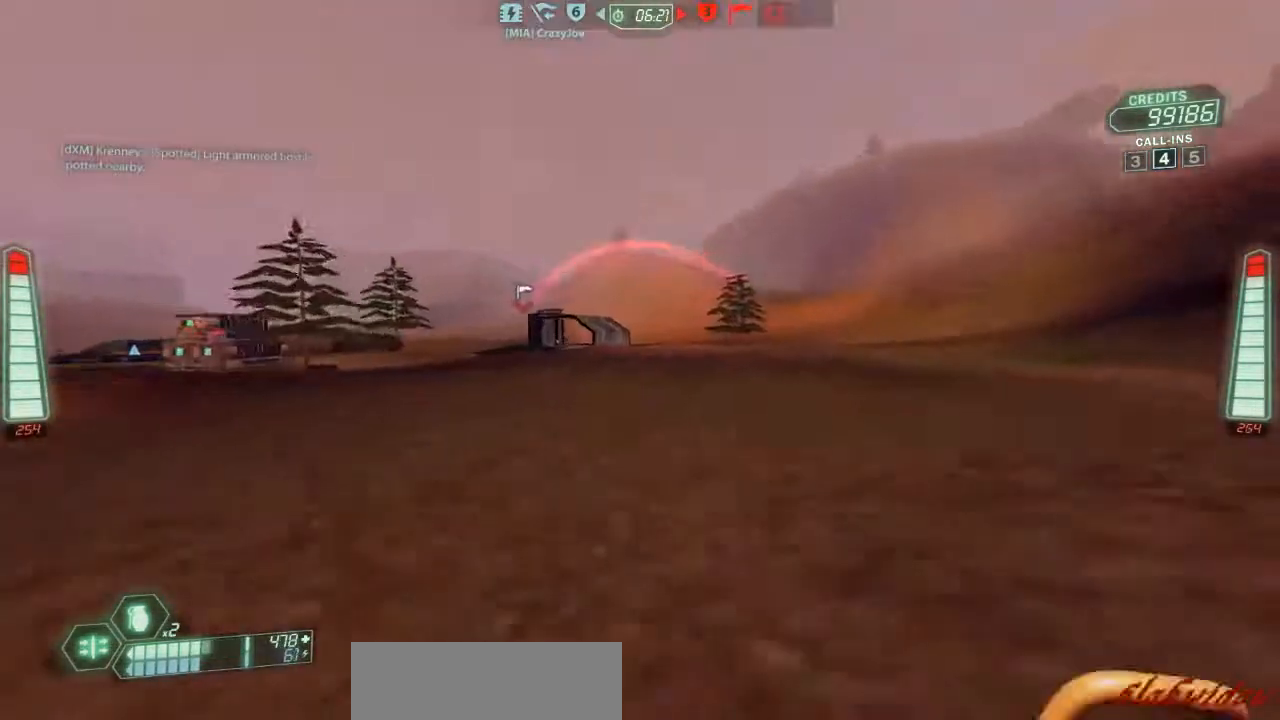
{"keys": ["a", "ski", "w"], "events": []}
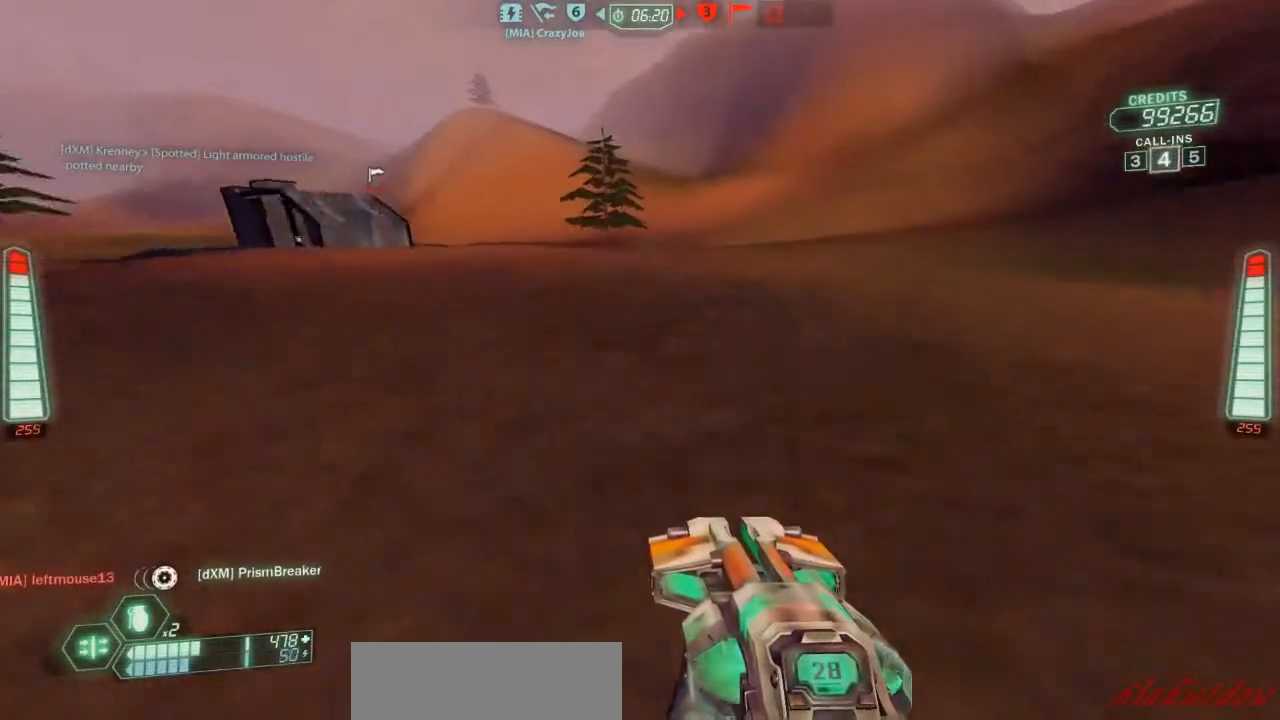
{"keys": ["a", "ski", "w"], "events": []}
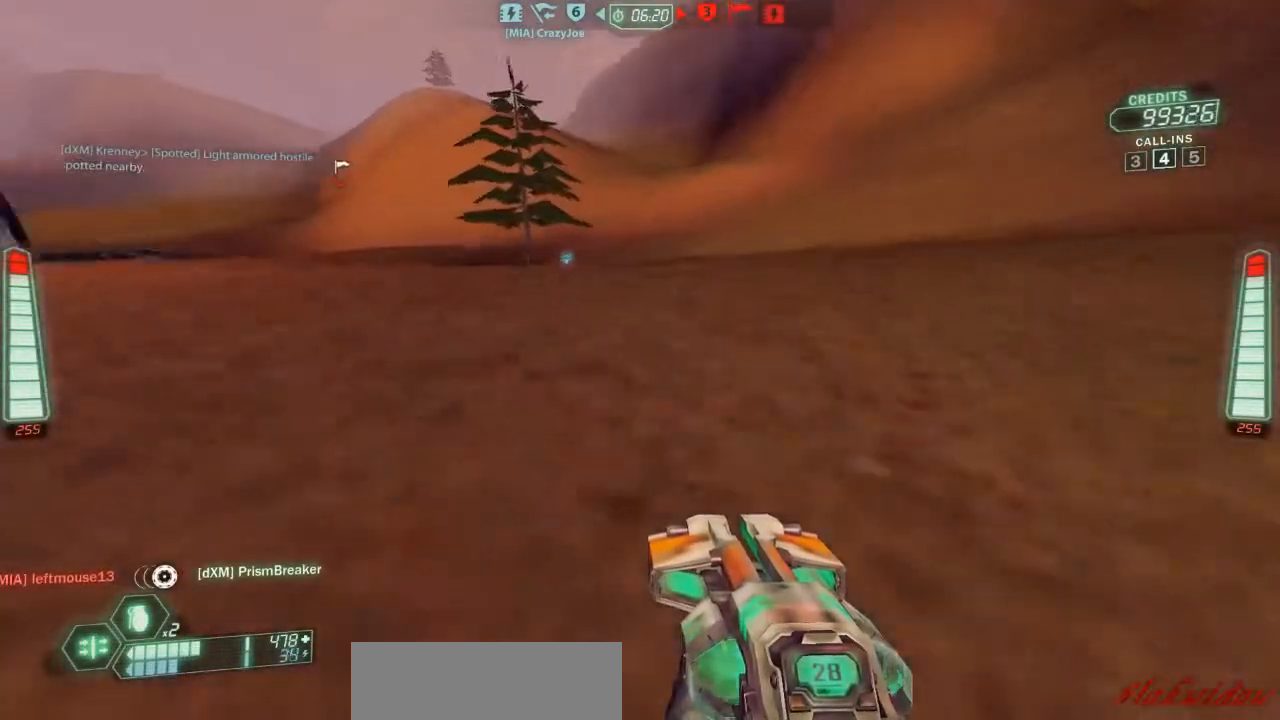
{"keys": ["a", "belt", "s", "ski"], "events": [[133, "w", "up"], [400, "s", "down"], [467, "belt", "down"]]}
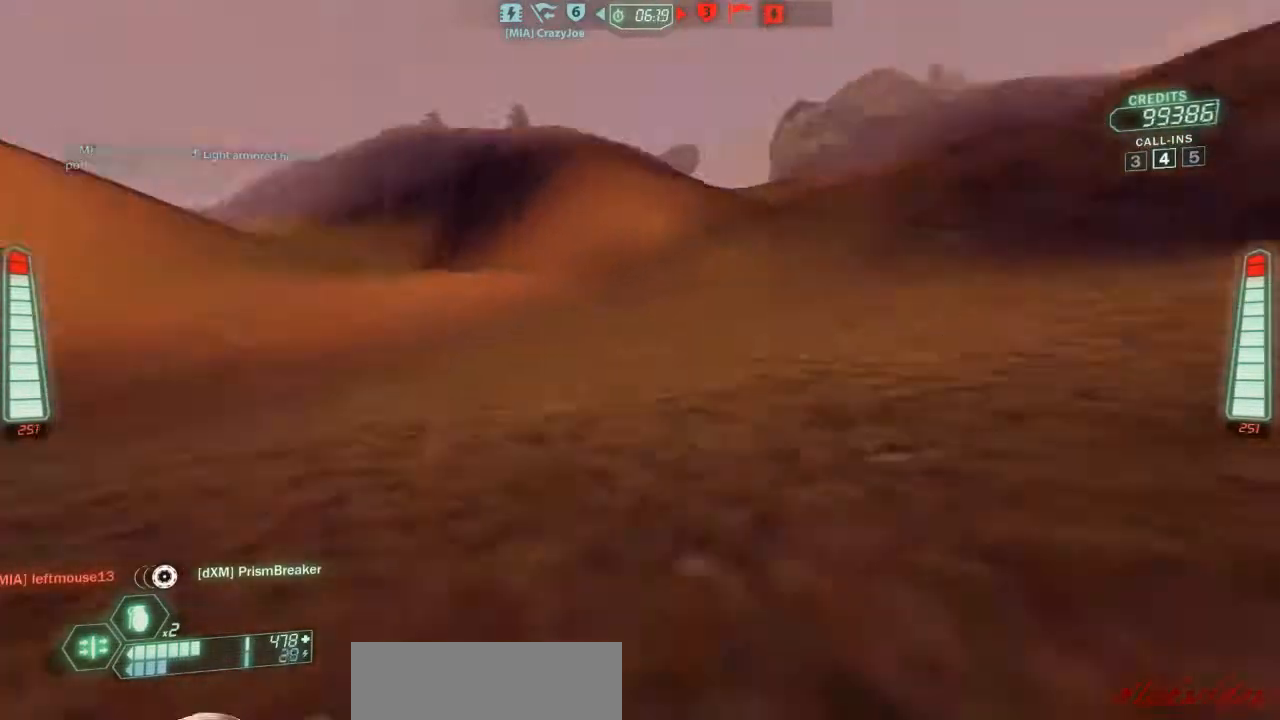
{"keys": ["a", "s", "ski"], "events": [[67, "belt", "up"]]}
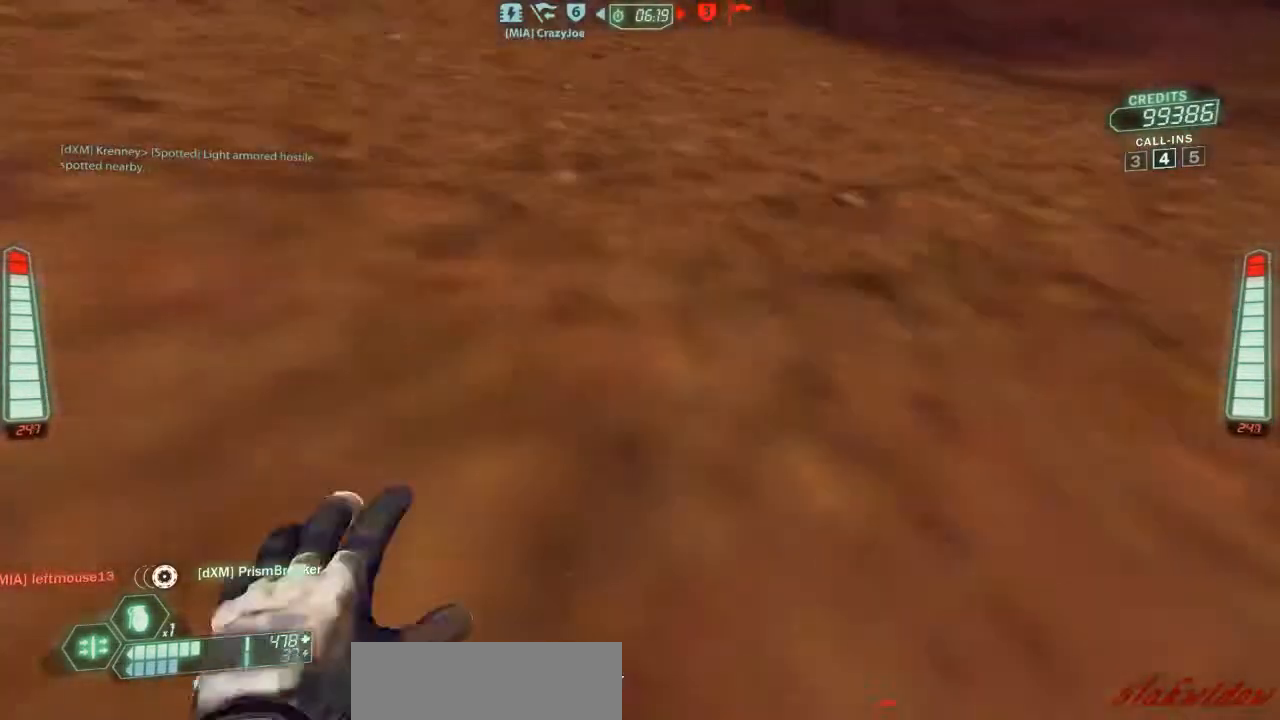
{"keys": ["a", "ski", "w"], "events": [[33, "s", "up"], [167, "w", "down"]]}
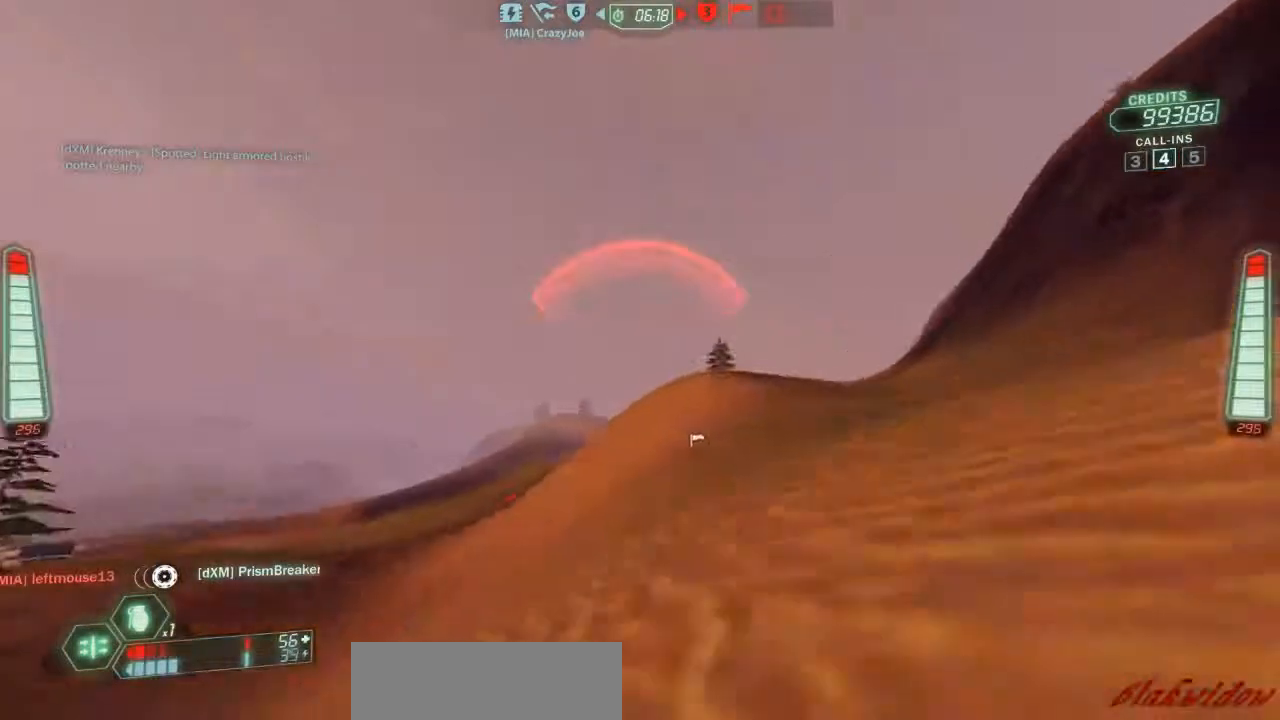
{"keys": ["a", "ski", "w"], "events": []}
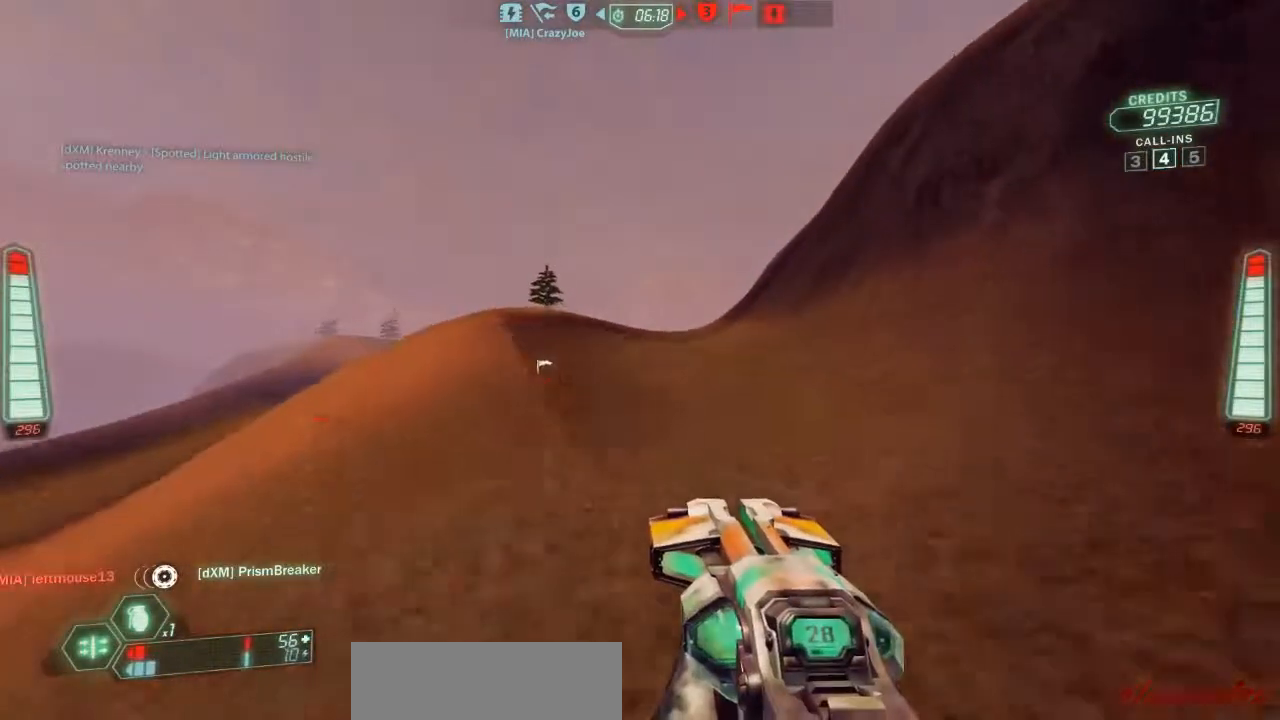
{"keys": ["a", "ski", "w"], "events": []}
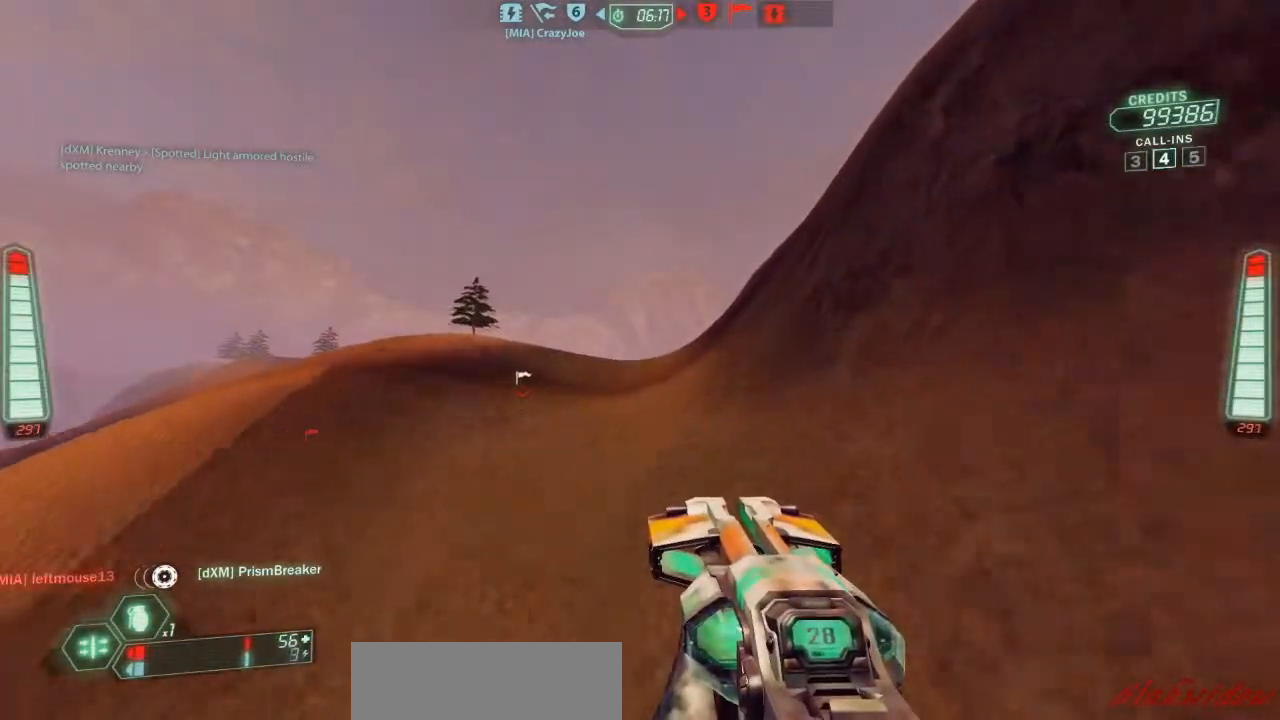
{"keys": ["a", "ski", "w"], "events": []}